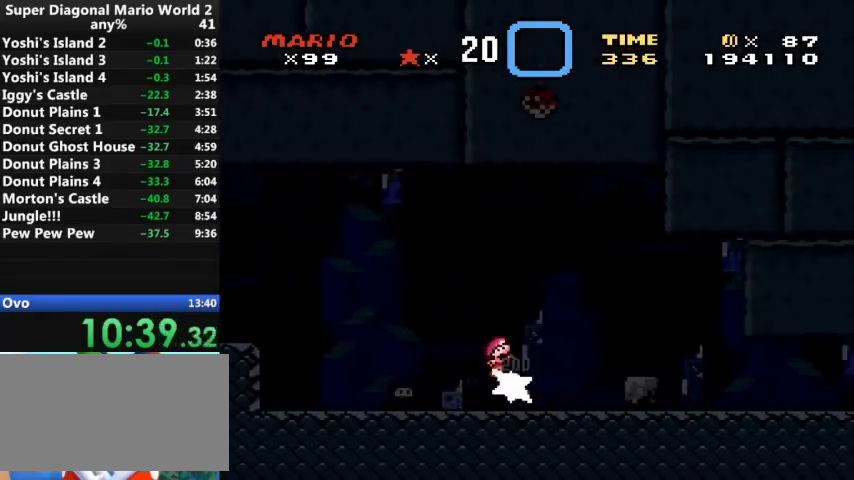
Gameplay with a controller (Nintendo layout); each line is a JSON object with the inputs held at the frame after it. "events" lists button and stick changes between this image and that frame as [ms after this image, input, new state], when the widget could be followed in between. Not read: L3 R3.
{"buttons": ["Y", "DPAD_RIGHT"], "events": [[67, "B", "down"], [333, "B", "up"]]}
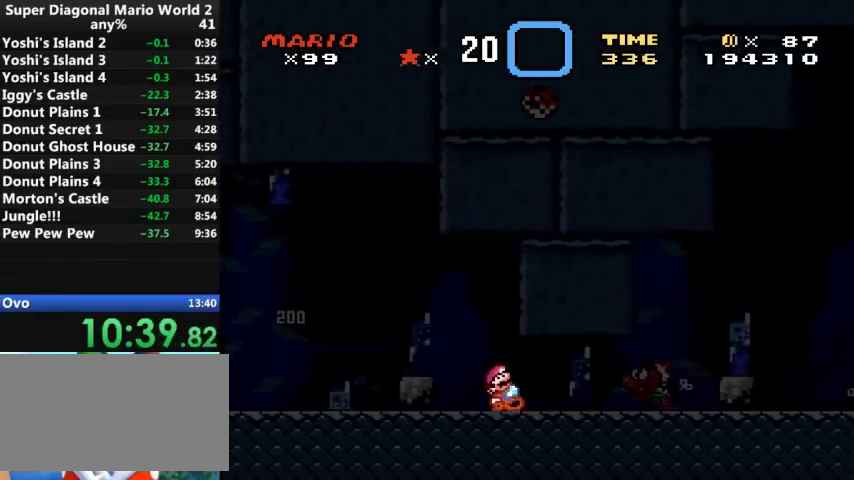
{"buttons": ["B", "Y", "DPAD_RIGHT"], "events": [[33, "A", "down"], [133, "A", "up"], [367, "B", "down"]]}
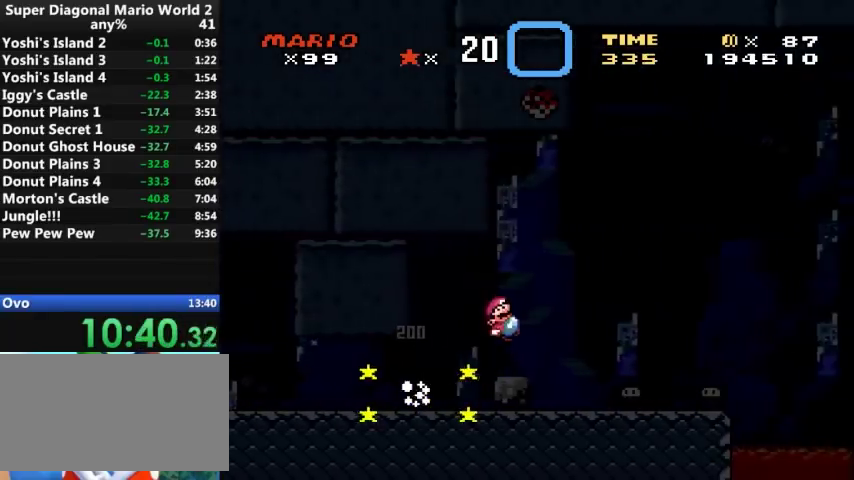
{"buttons": ["B", "Y", "DPAD_RIGHT"], "events": []}
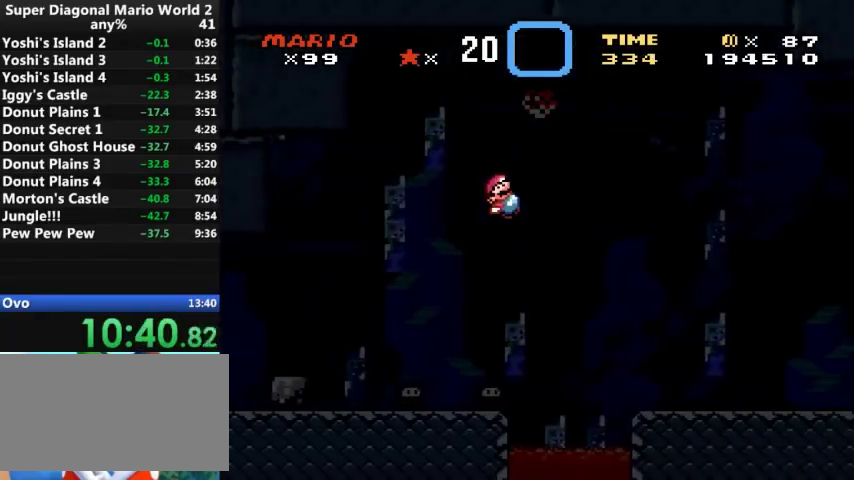
{"buttons": ["Y", "DPAD_RIGHT"], "events": [[267, "B", "up"]]}
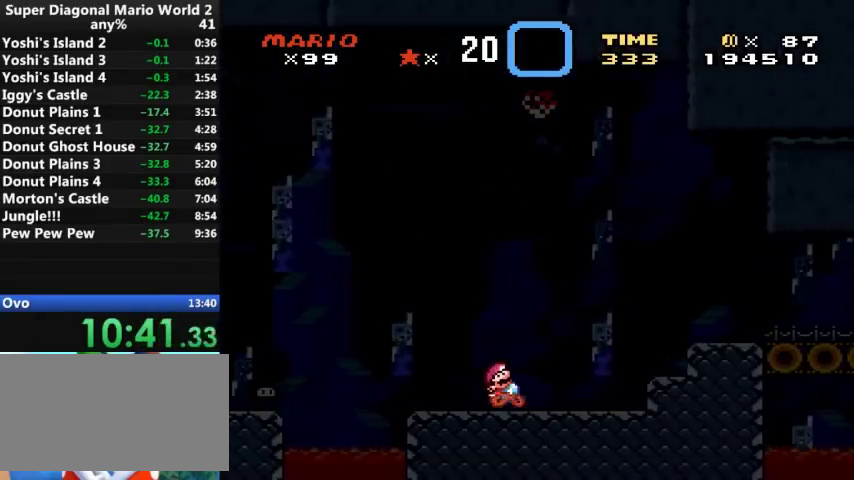
{"buttons": ["Y", "DPAD_RIGHT"], "events": [[67, "A", "down"], [133, "A", "up"]]}
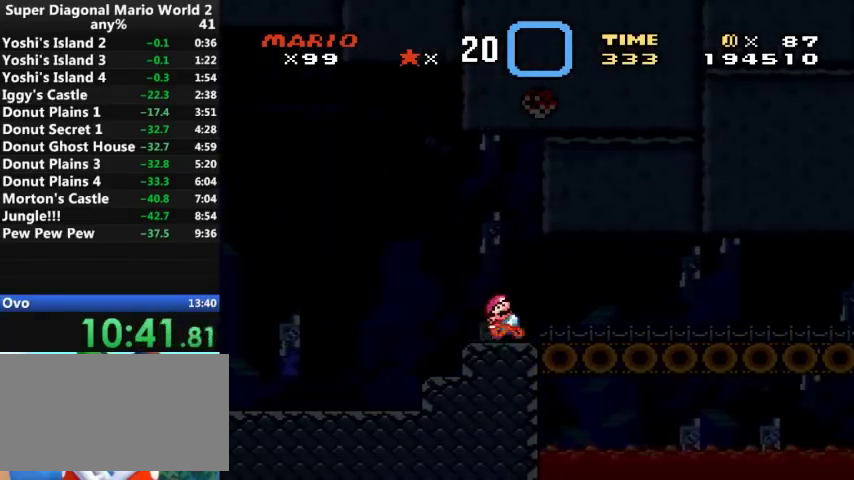
{"buttons": ["Y", "DPAD_RIGHT"], "events": []}
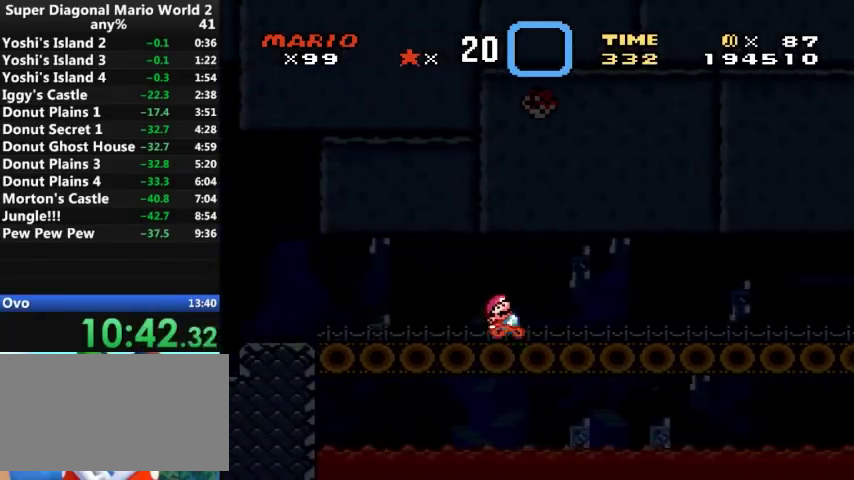
{"buttons": ["Y", "DPAD_RIGHT"], "events": []}
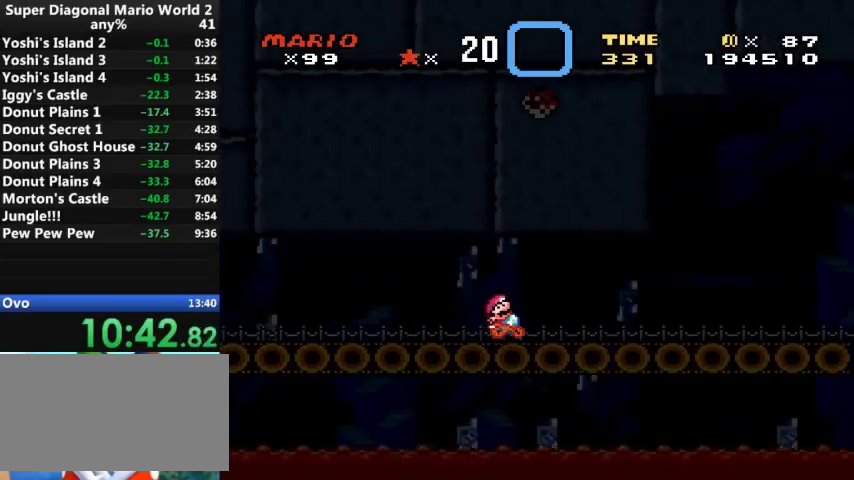
{"buttons": ["Y", "DPAD_RIGHT"], "events": []}
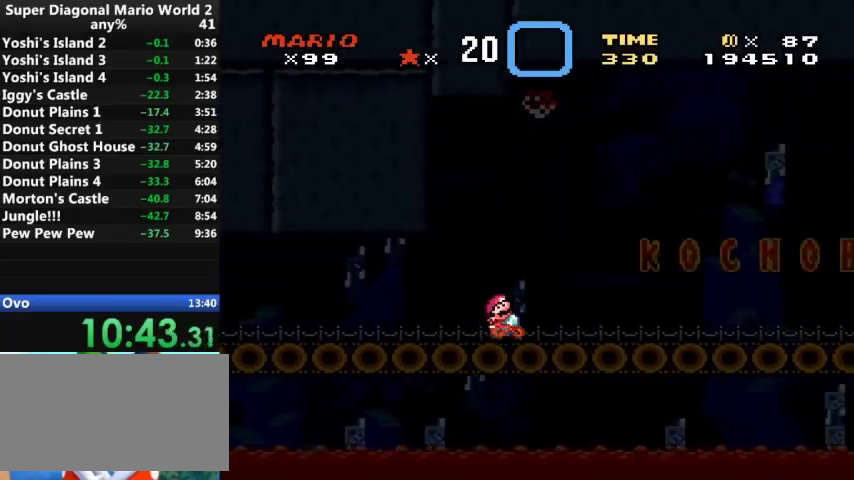
{"buttons": ["Y", "DPAD_RIGHT"], "events": []}
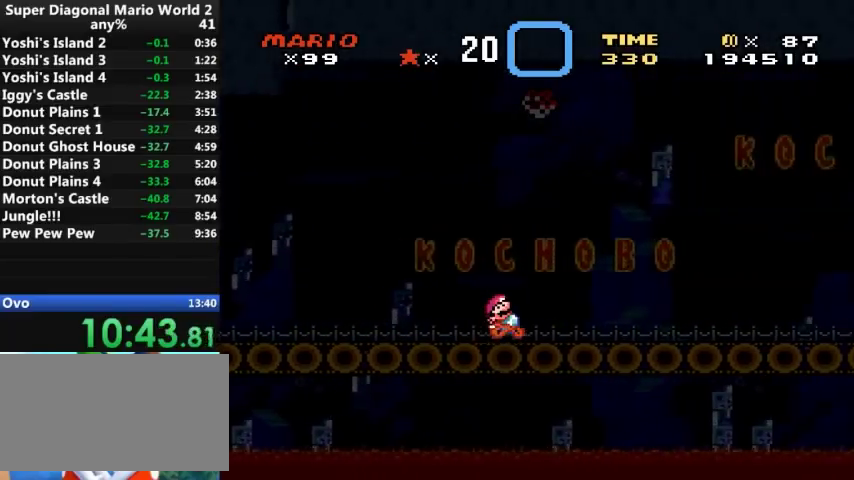
{"buttons": ["Y", "DPAD_RIGHT"], "events": []}
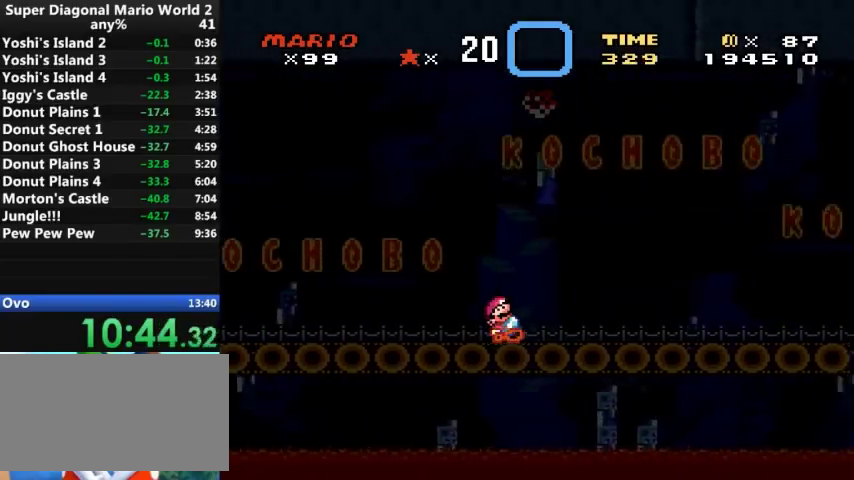
{"buttons": ["Y", "DPAD_RIGHT"], "events": []}
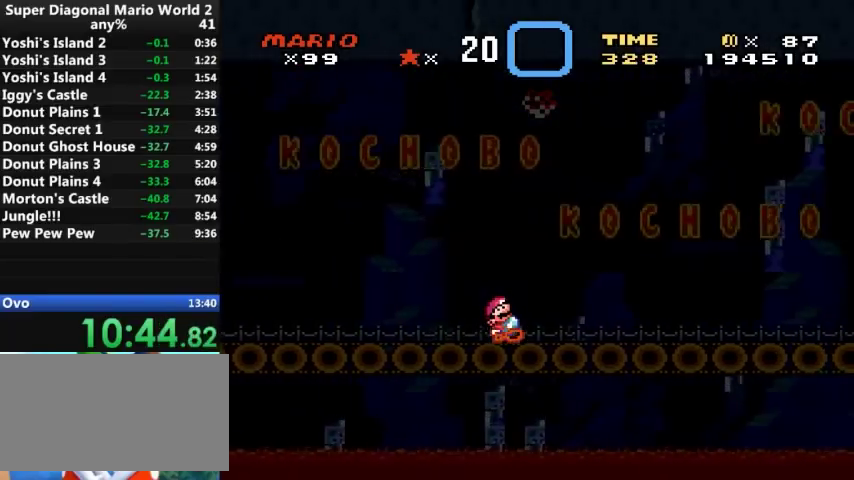
{"buttons": ["Y", "DPAD_RIGHT"], "events": []}
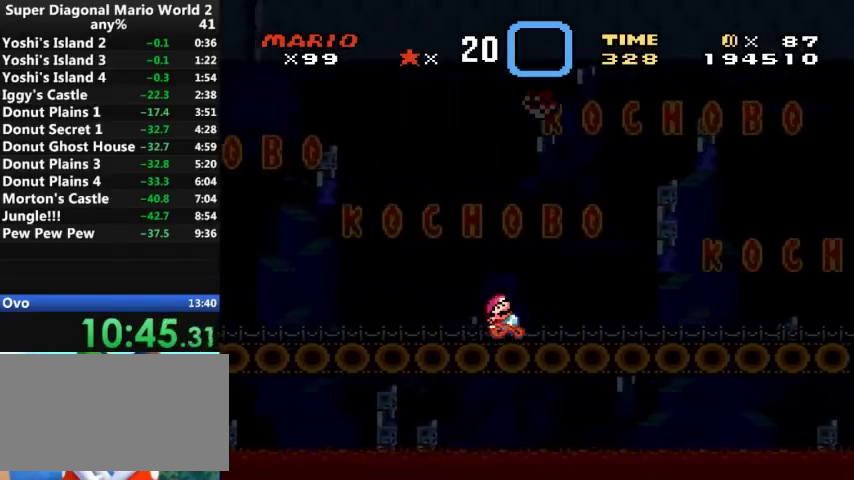
{"buttons": ["Y", "DPAD_RIGHT"], "events": []}
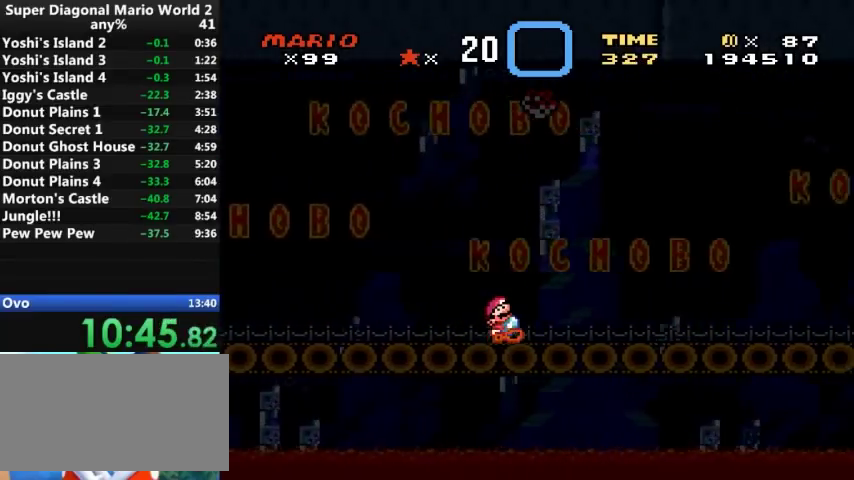
{"buttons": ["Y", "DPAD_RIGHT"], "events": []}
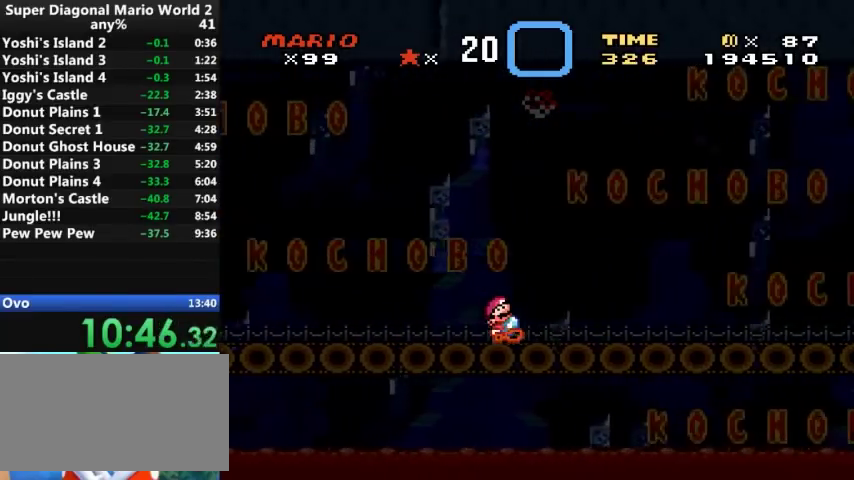
{"buttons": ["Y", "DPAD_RIGHT"], "events": []}
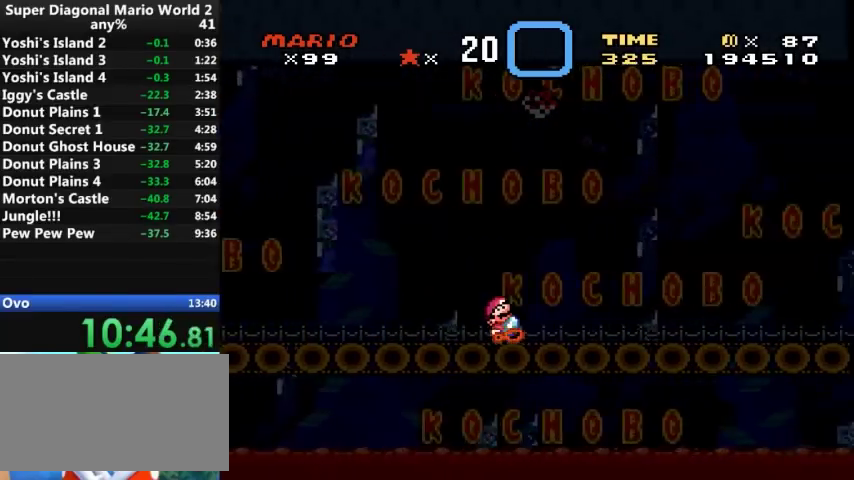
{"buttons": ["Y", "DPAD_RIGHT"], "events": []}
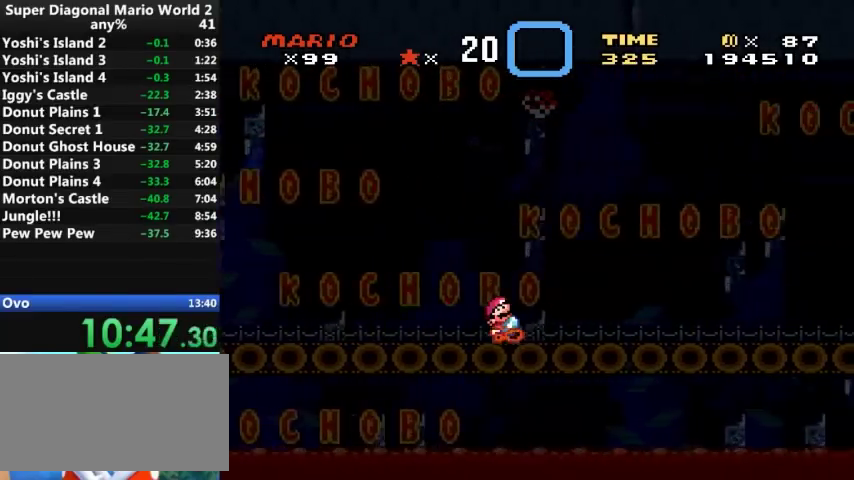
{"buttons": ["Y", "DPAD_RIGHT"], "events": []}
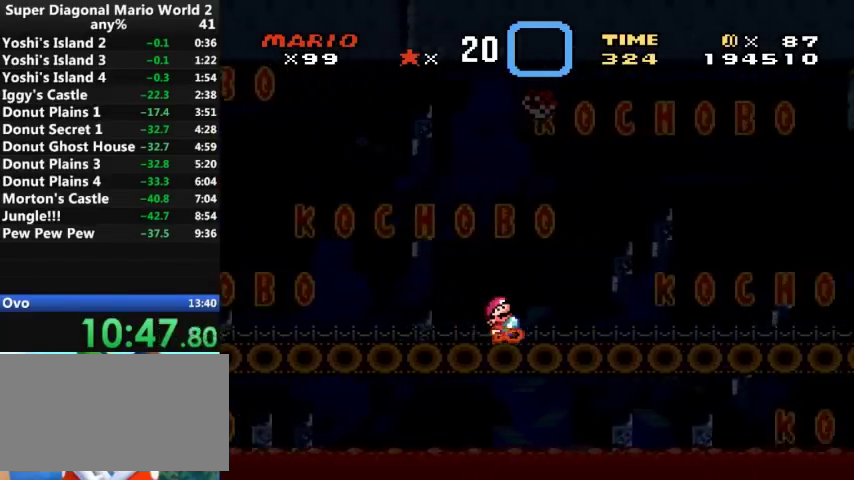
{"buttons": ["Y", "DPAD_RIGHT"], "events": []}
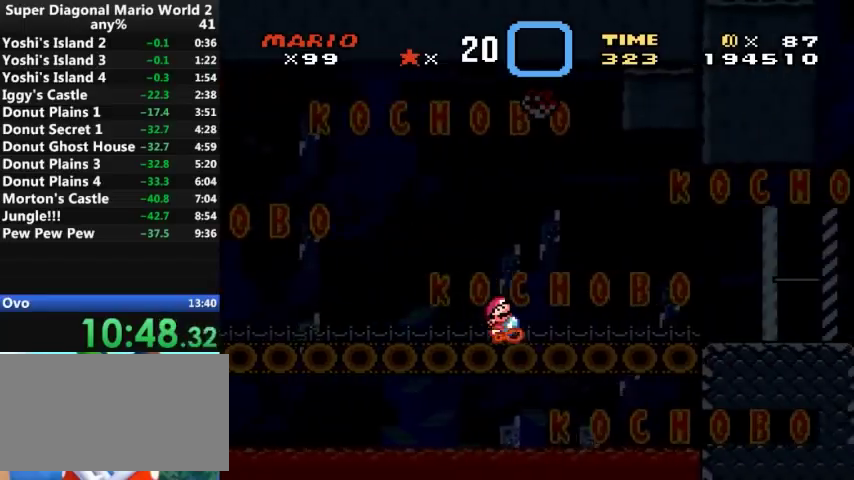
{"buttons": ["Y", "DPAD_RIGHT"], "events": []}
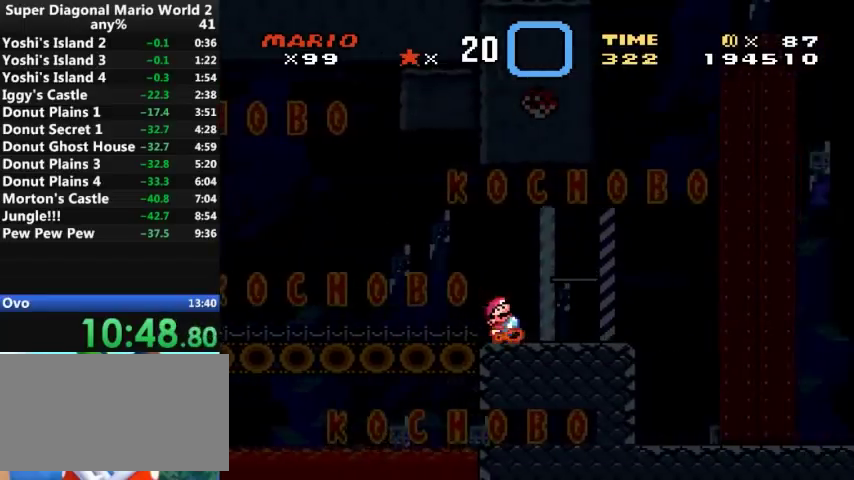
{"buttons": ["Y", "DPAD_LEFT"], "events": [[500, "DPAD_LEFT", "down"], [500, "DPAD_RIGHT", "up"]]}
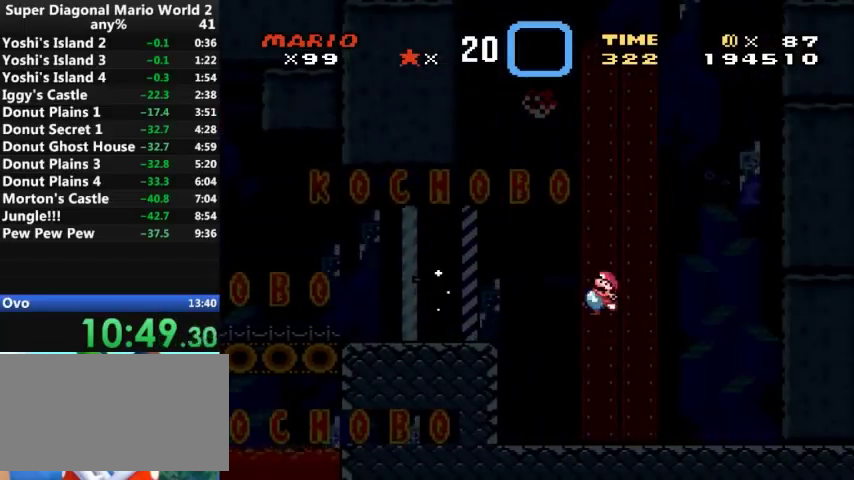
{"buttons": ["Y"], "events": [[233, "DPAD_UP", "down"], [333, "DPAD_LEFT", "up"], [467, "DPAD_UP", "up"]]}
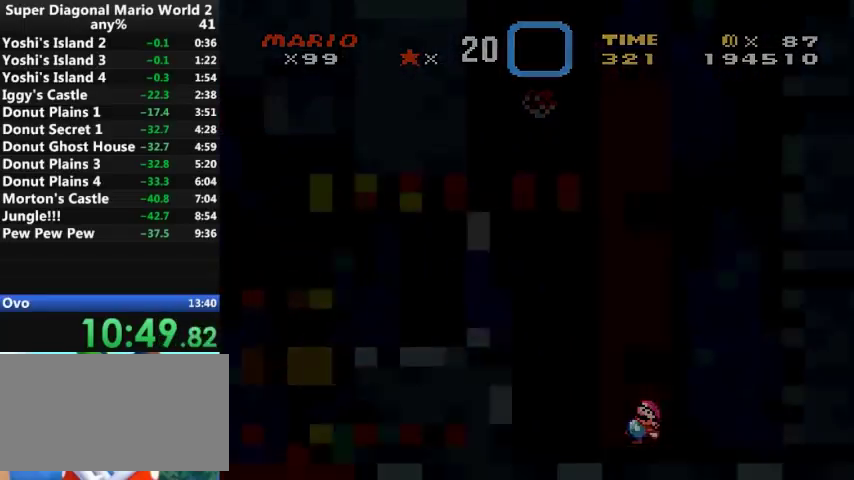
{"buttons": ["Y"], "events": []}
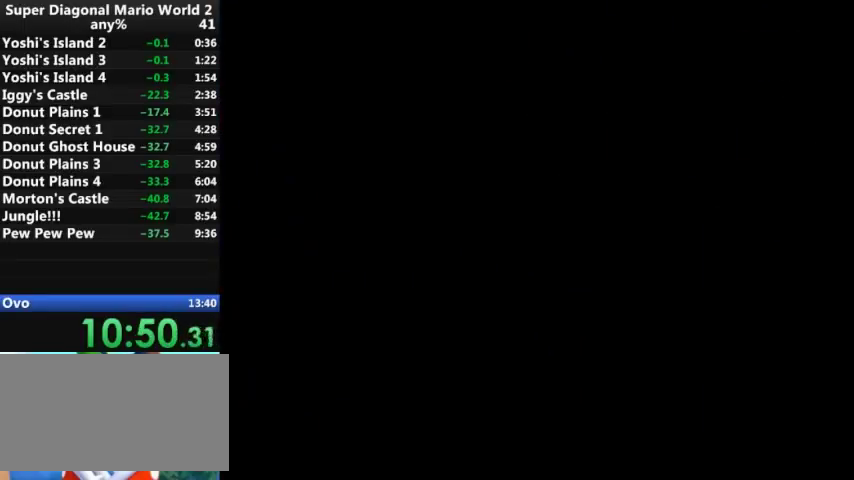
{"buttons": ["Y"], "events": []}
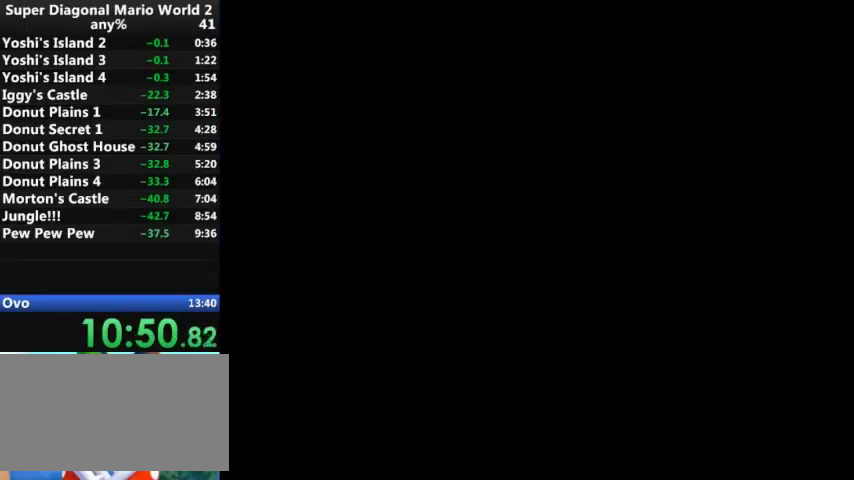
{"buttons": ["Y", "DPAD_RIGHT"], "events": [[400, "DPAD_RIGHT", "down"]]}
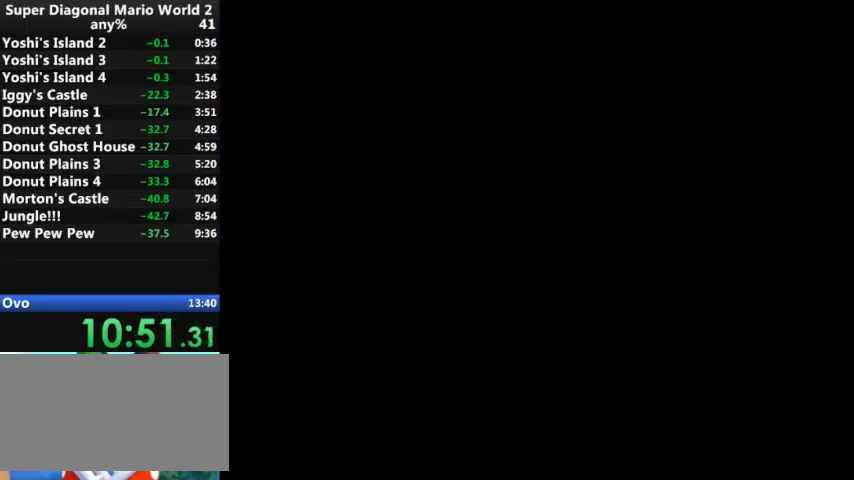
{"buttons": ["Y", "DPAD_RIGHT"], "events": []}
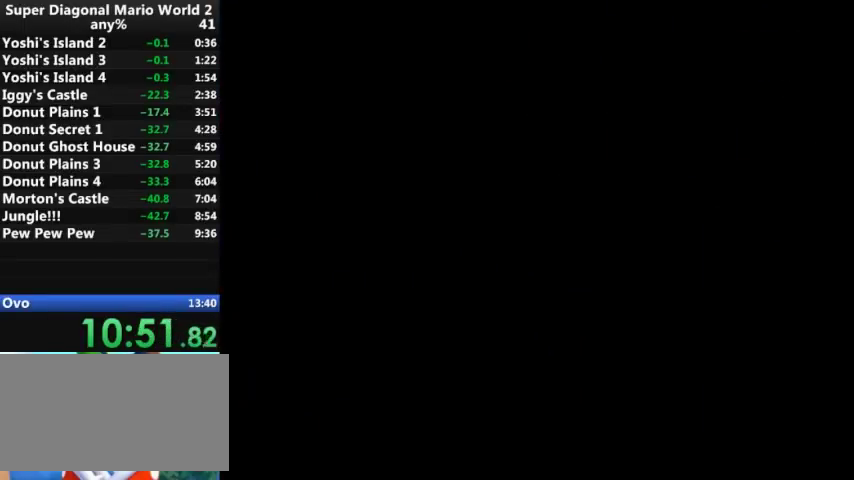
{"buttons": ["Y", "DPAD_RIGHT"], "events": []}
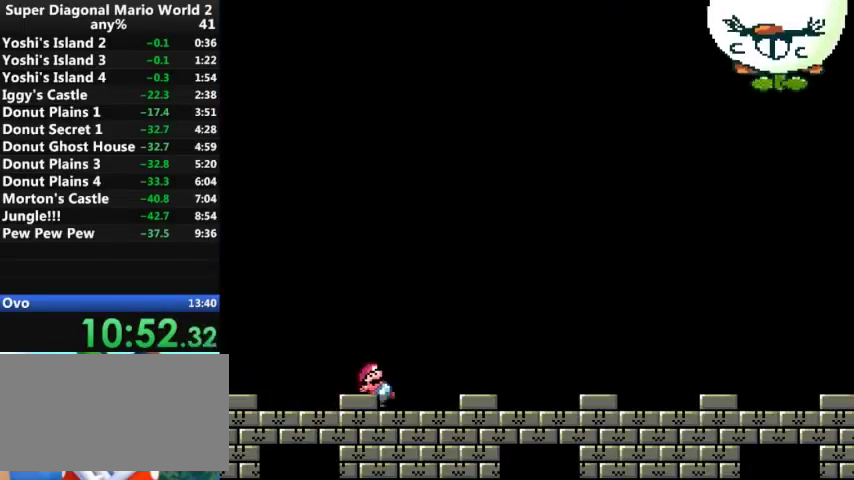
{"buttons": ["Y", "DPAD_LEFT"], "events": [[500, "DPAD_LEFT", "down"], [500, "DPAD_RIGHT", "up"]]}